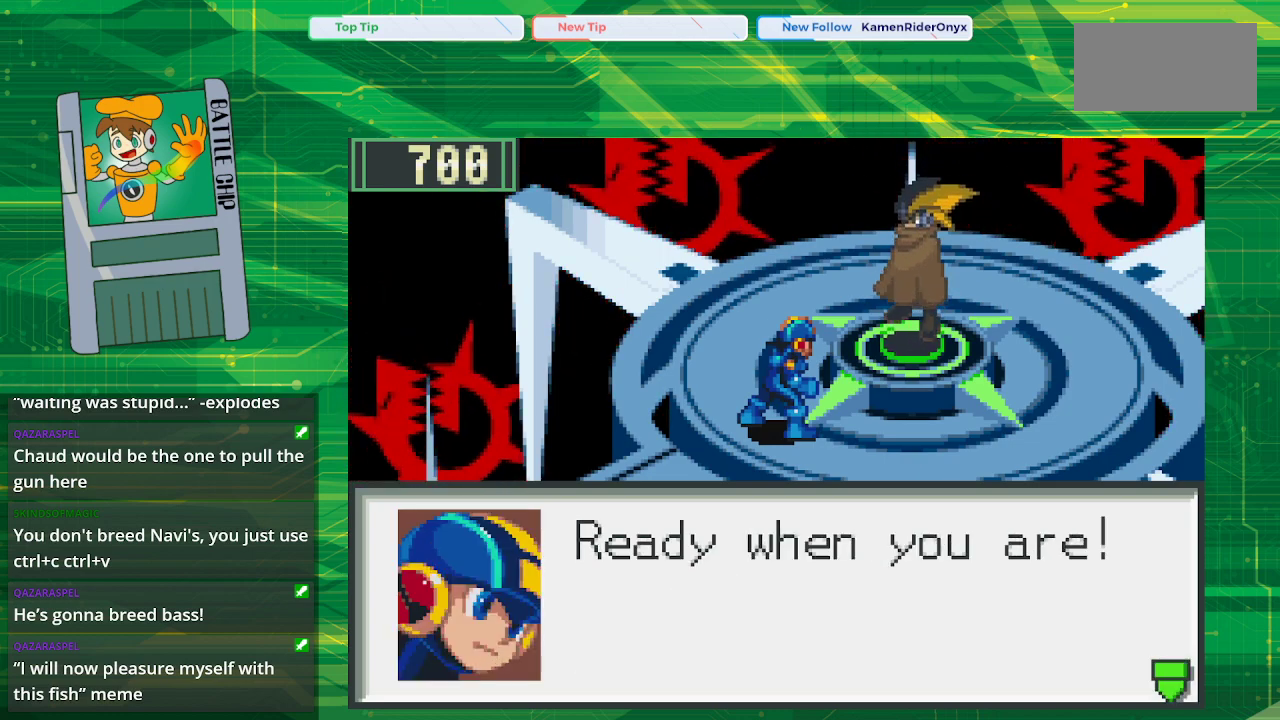
Gameplay with a controller (Nintendo layout); each line is a JSON object with the inputs held at the frame after it. "events" lists button and stick changes between this image and that frame as [ms after this image, input, new state], when the widget could be followed in between. Not read: L1 L3 R1 R3.
{"buttons": [], "events": []}
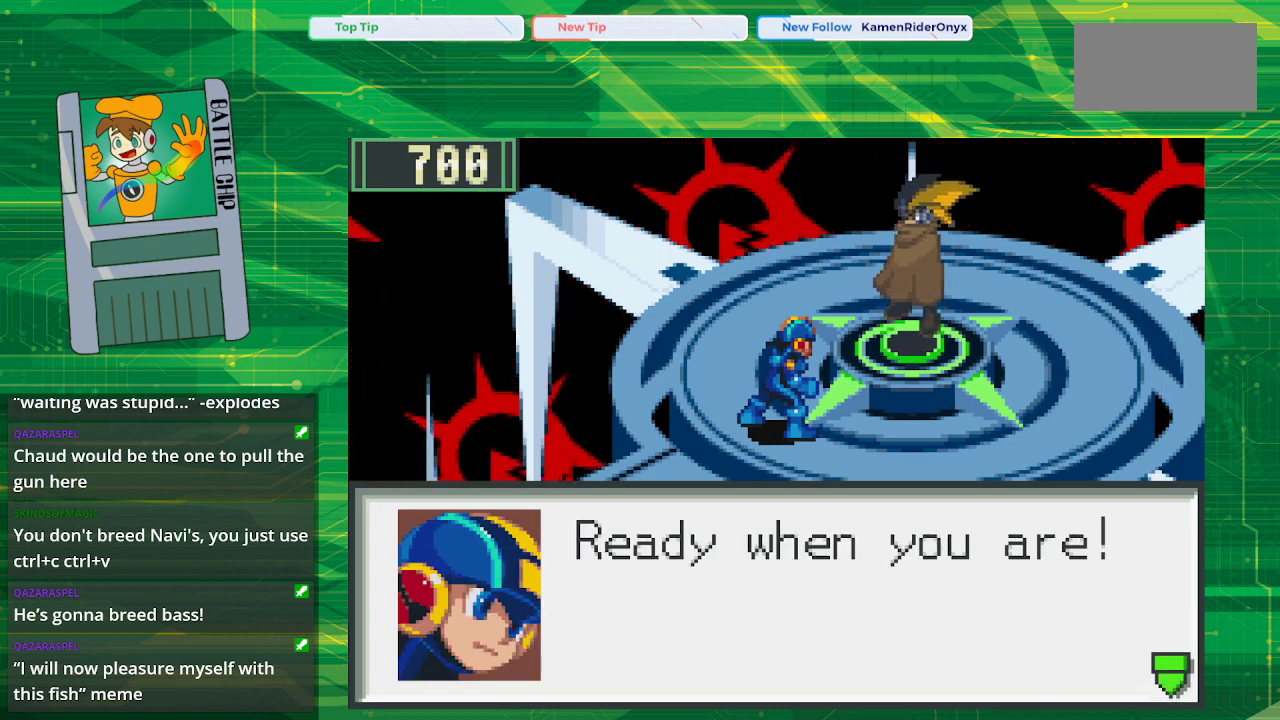
{"buttons": [], "events": [[300, "A", "down"], [417, "A", "up"]]}
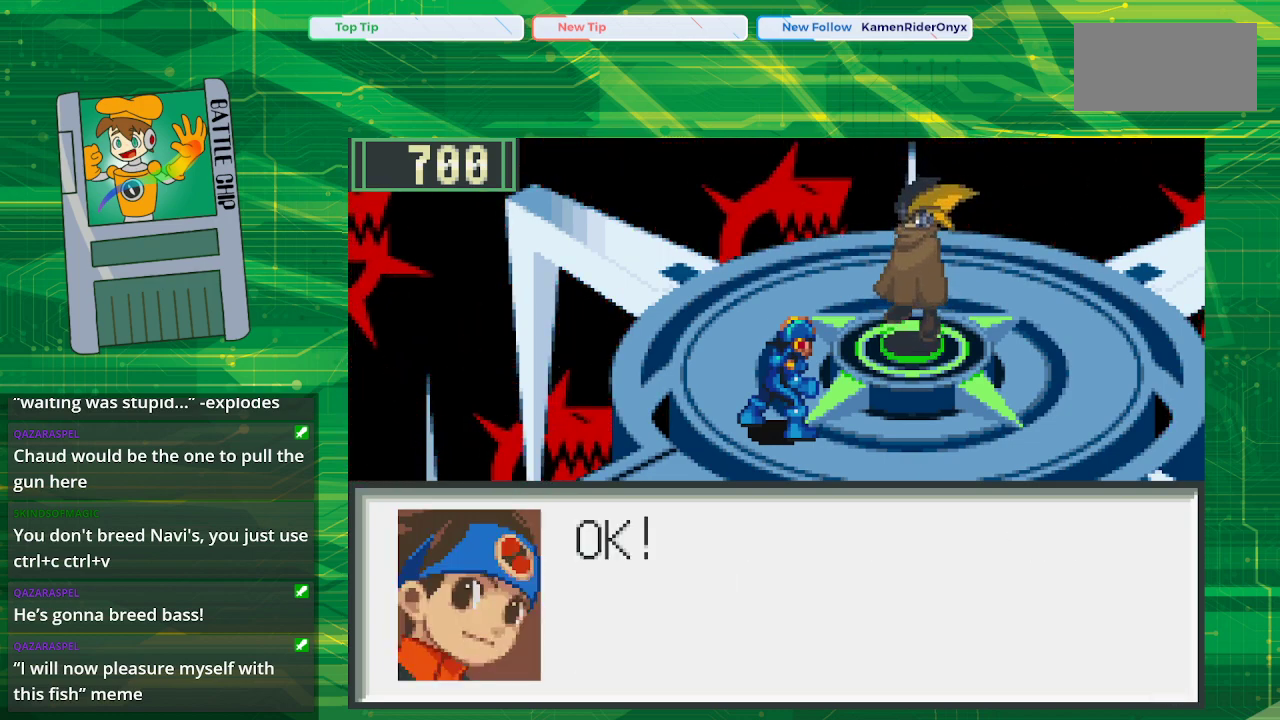
{"buttons": [], "events": []}
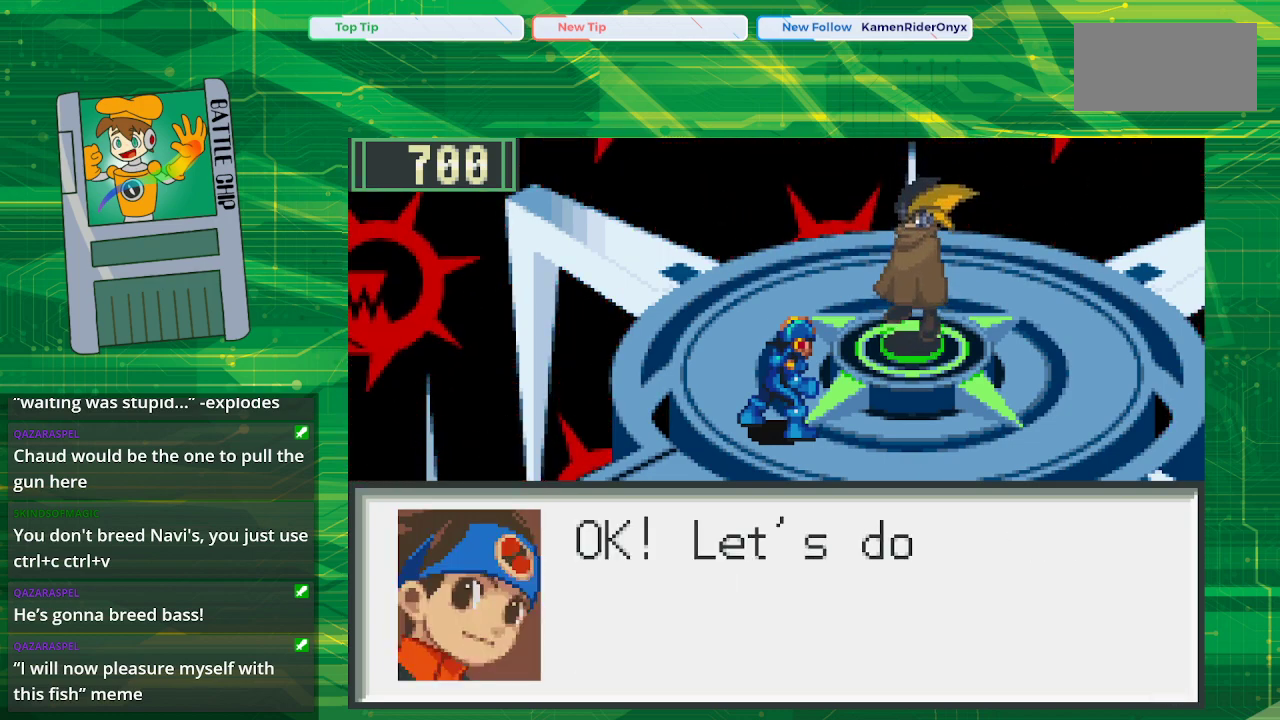
{"buttons": [], "events": []}
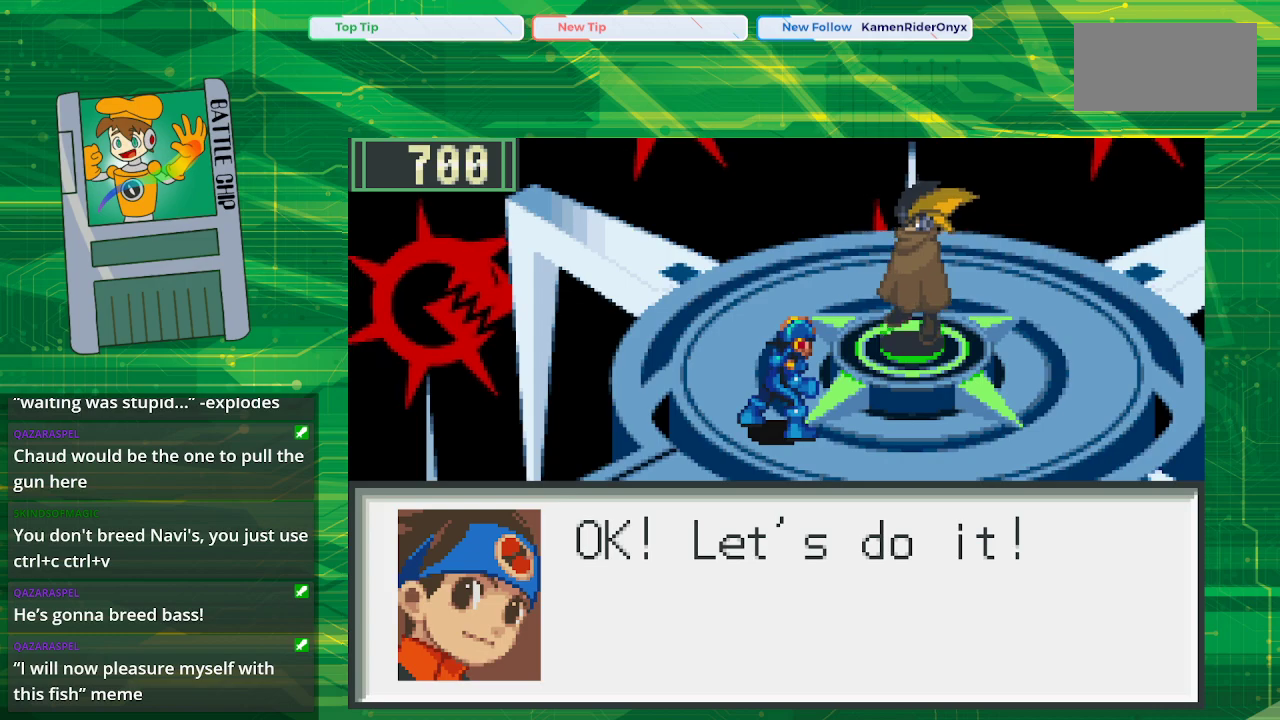
{"buttons": [], "events": []}
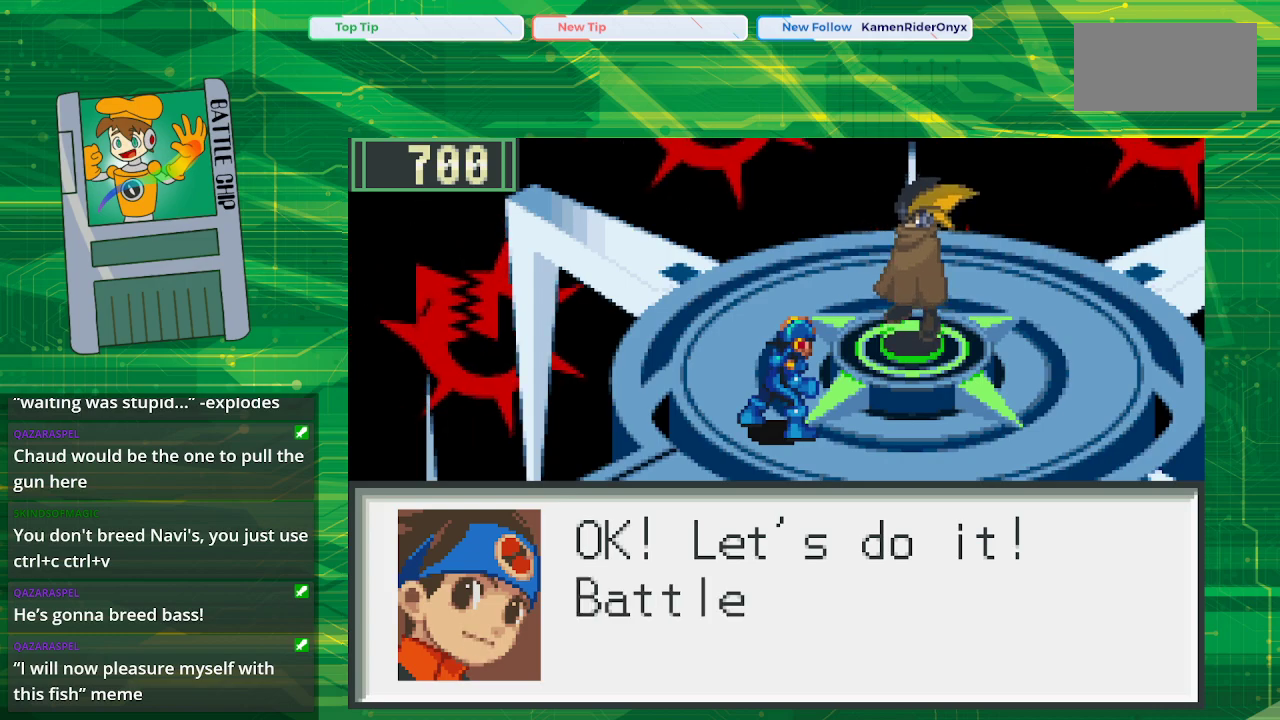
{"buttons": [], "events": [[50, "A", "down"], [67, "A", "up"]]}
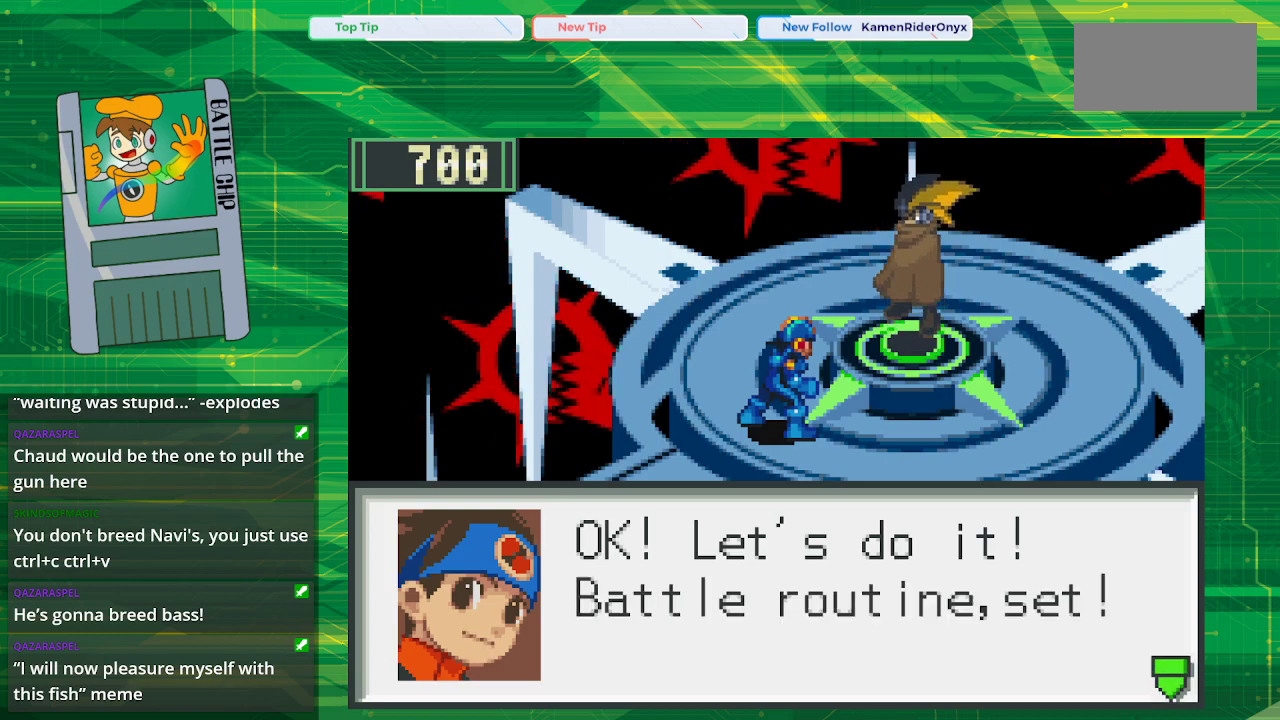
{"buttons": [], "events": [[183, "A", "down"], [283, "A", "up"]]}
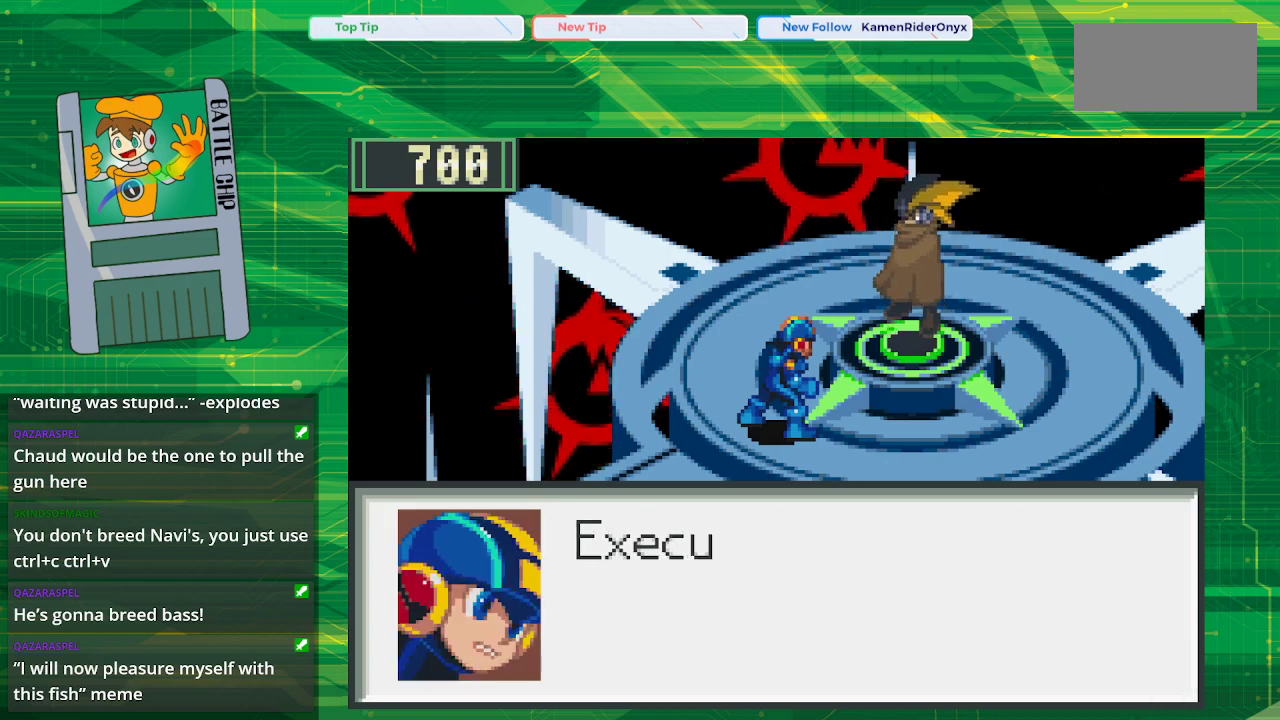
{"buttons": [], "events": []}
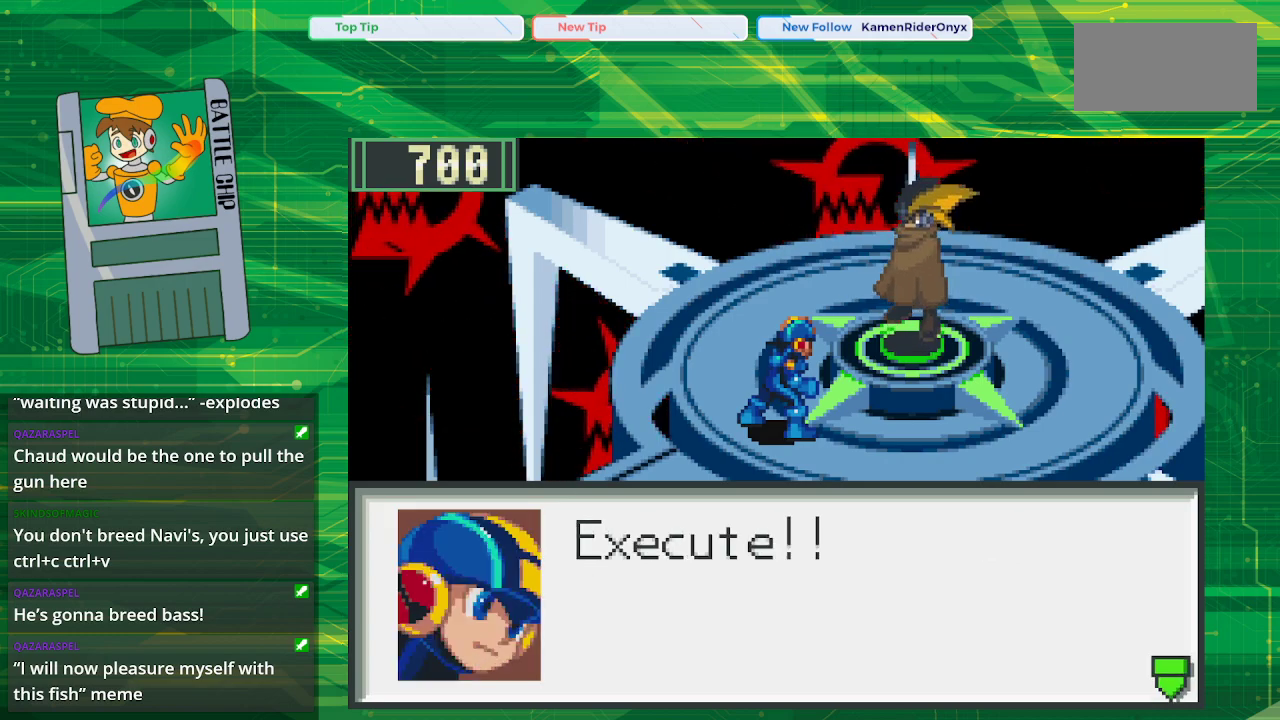
{"buttons": ["A"], "events": [[483, "A", "down"]]}
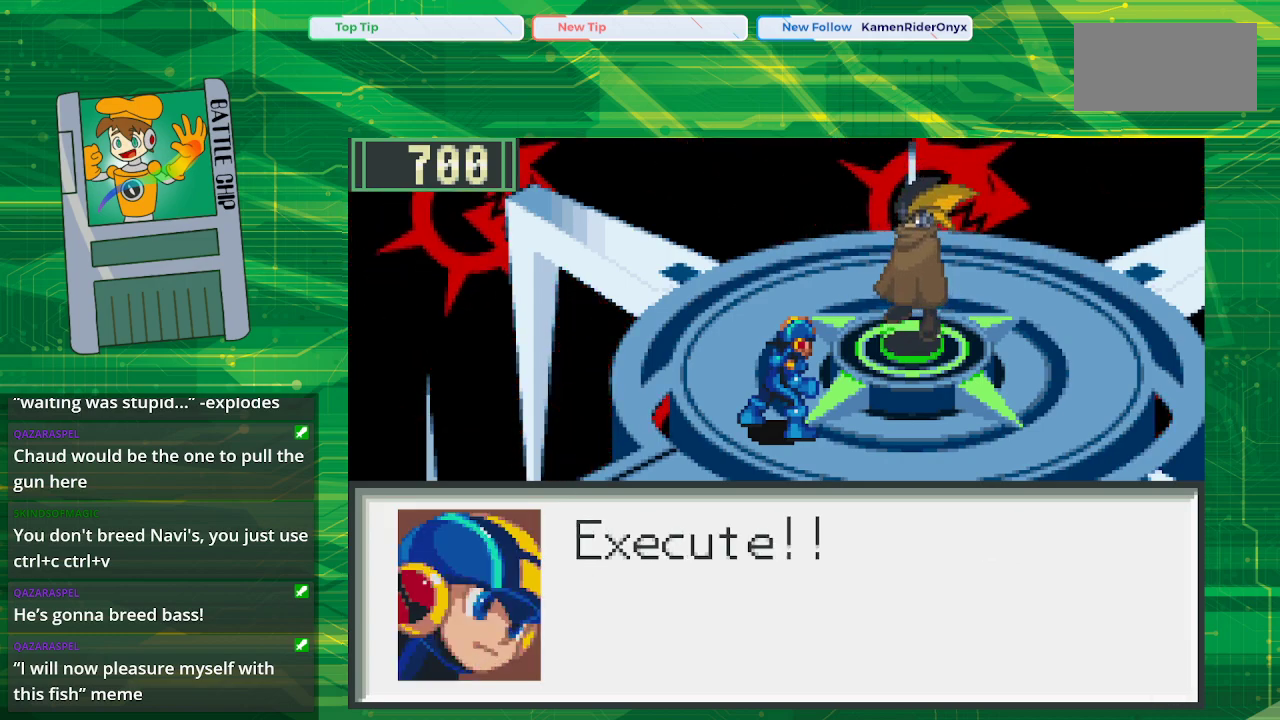
{"buttons": [], "events": [[133, "A", "up"]]}
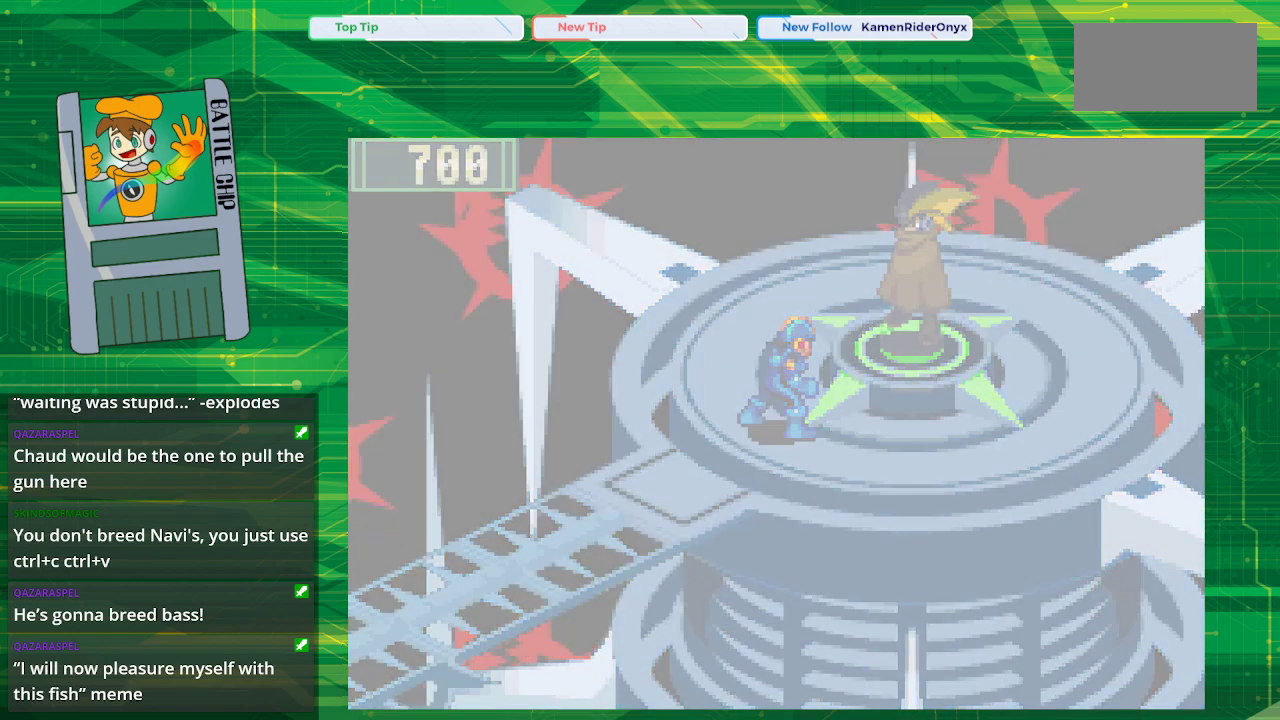
{"buttons": [], "events": []}
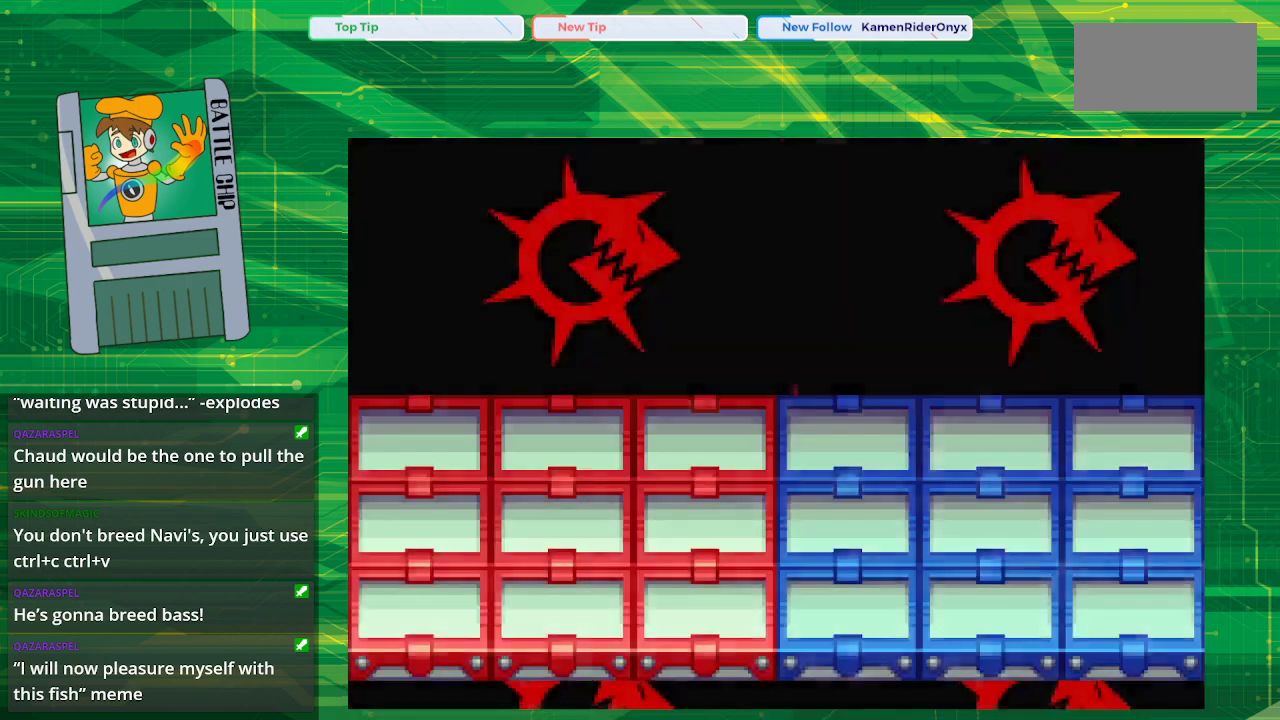
{"buttons": [], "events": []}
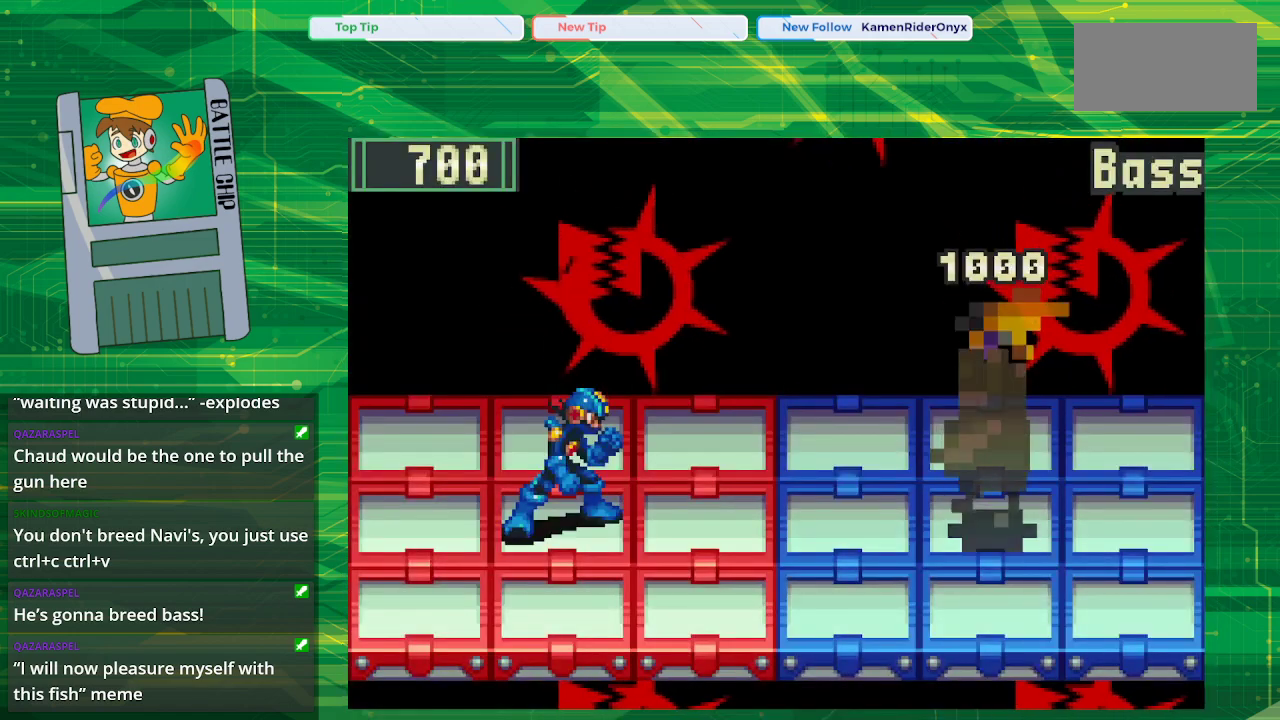
{"buttons": [], "events": []}
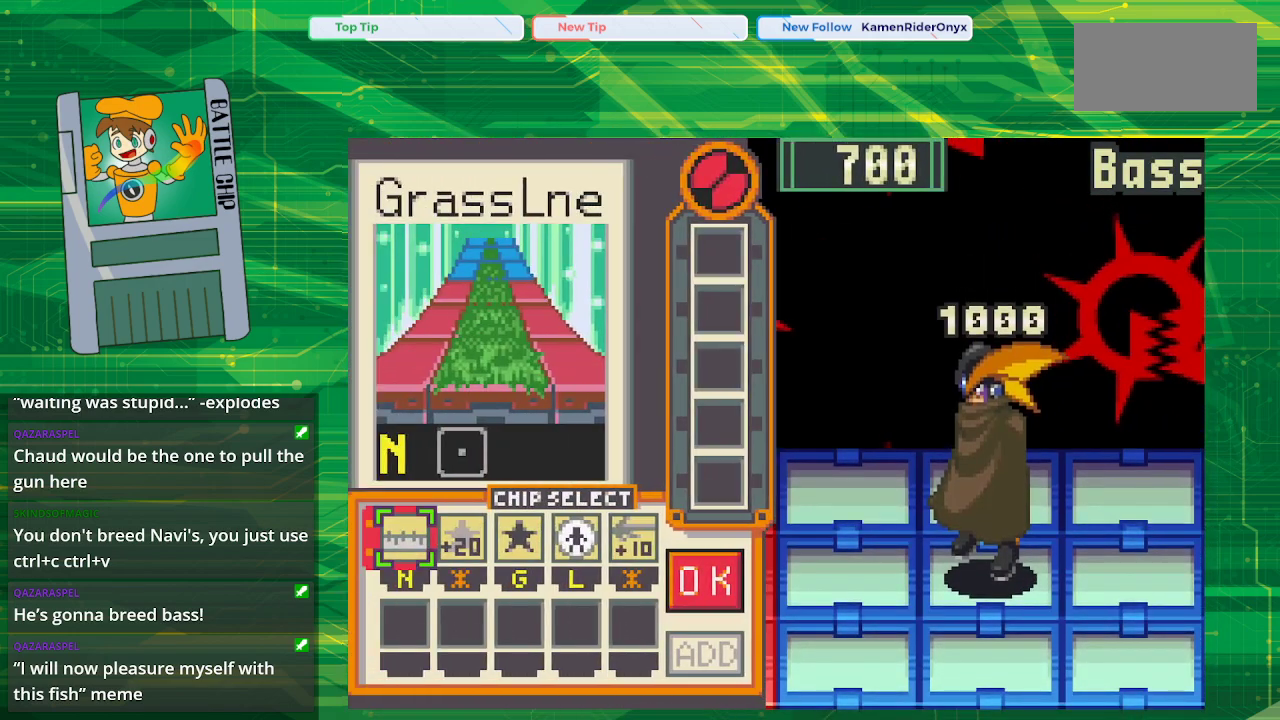
{"buttons": [], "events": []}
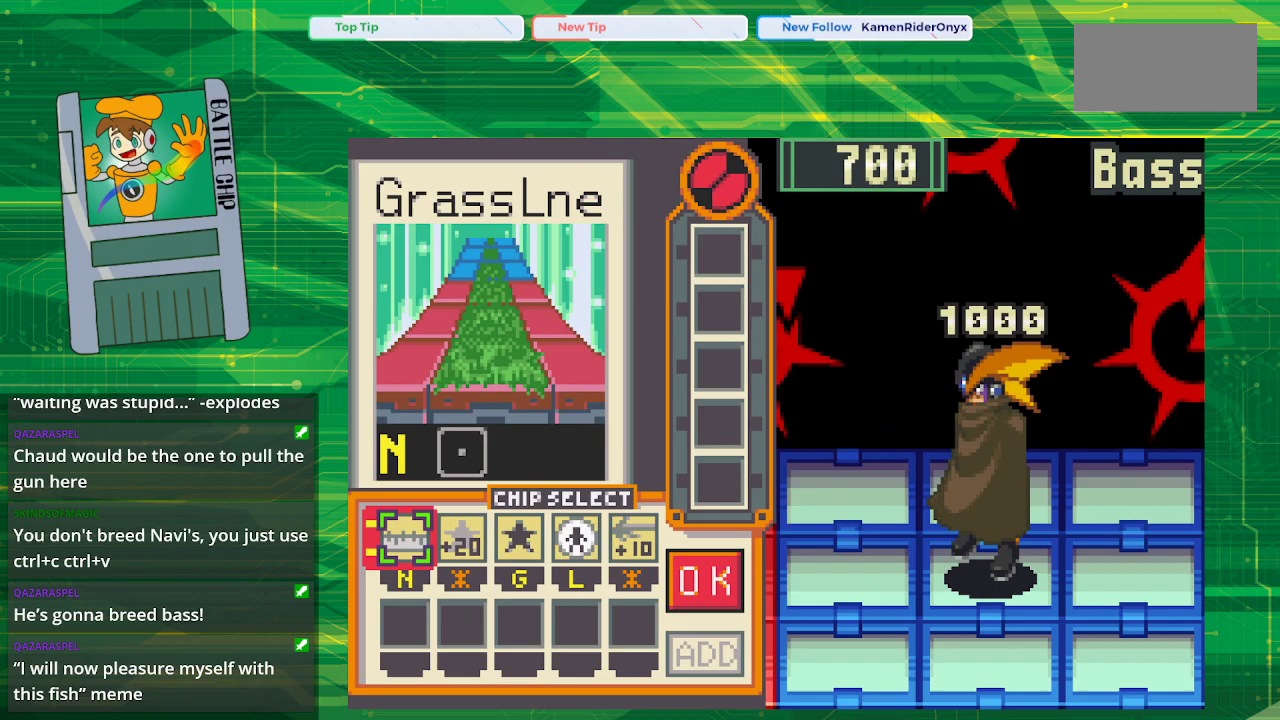
{"buttons": [], "events": []}
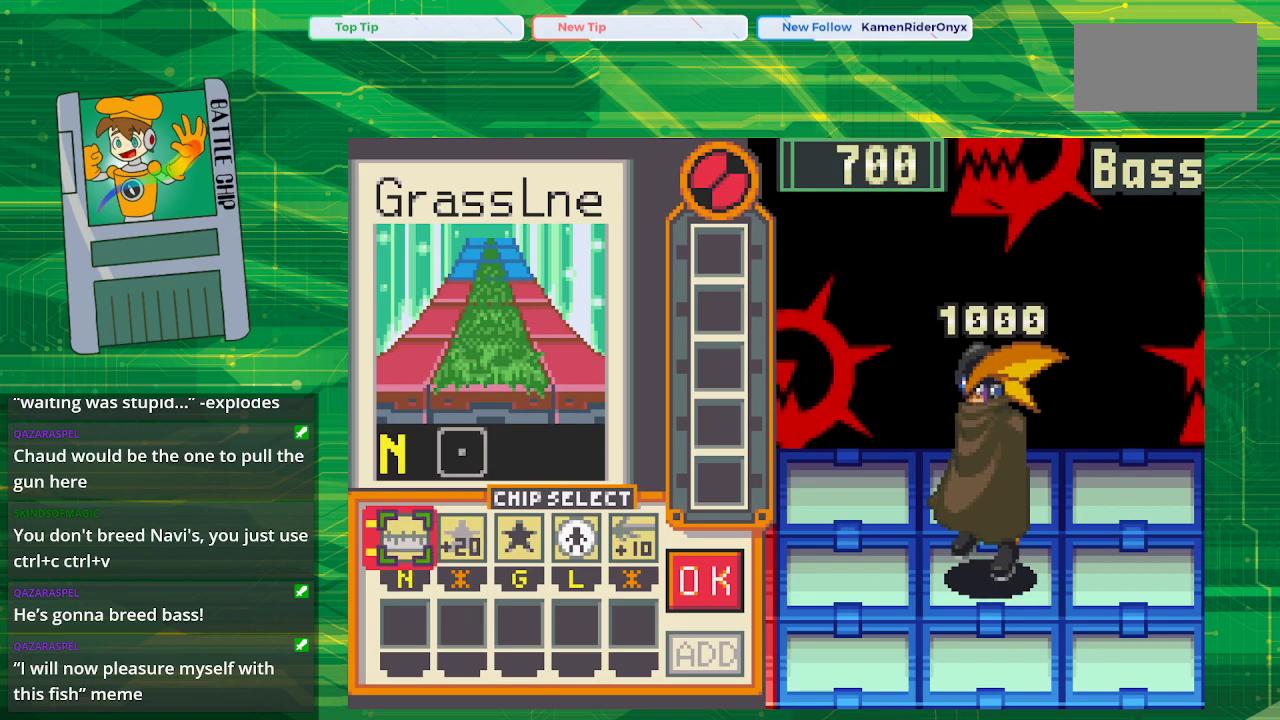
{"buttons": [], "events": []}
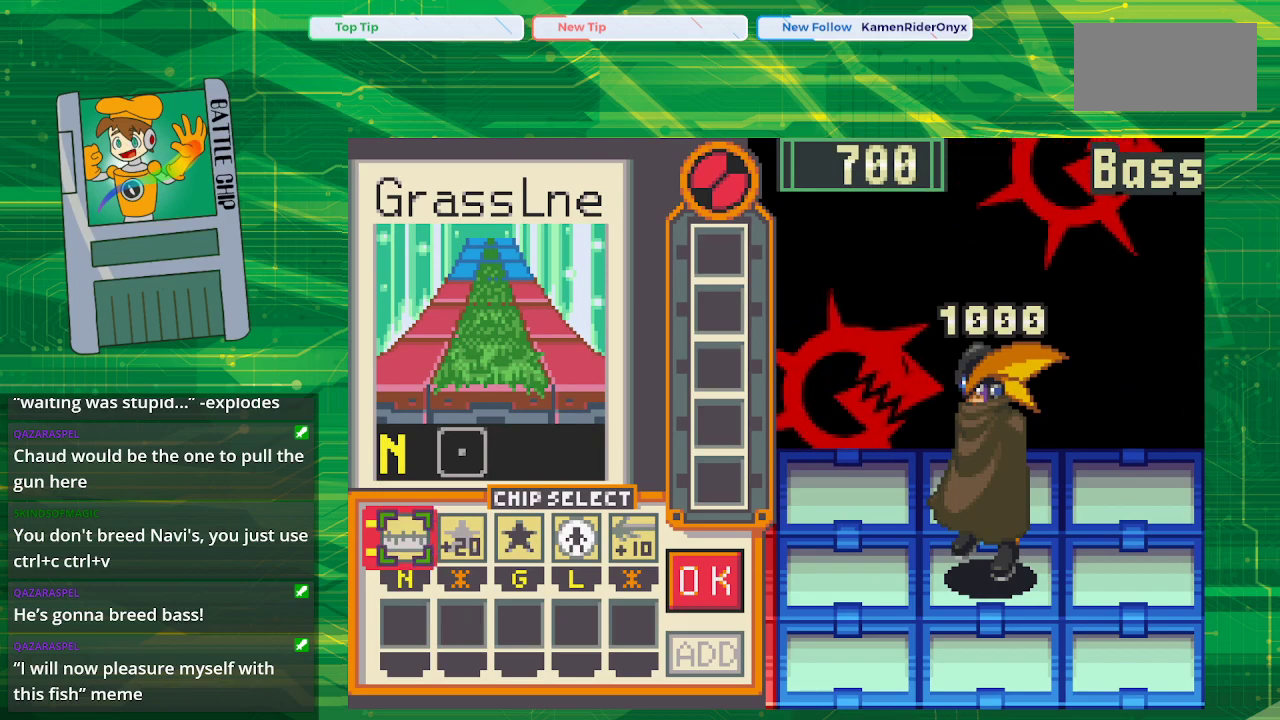
{"buttons": [], "events": []}
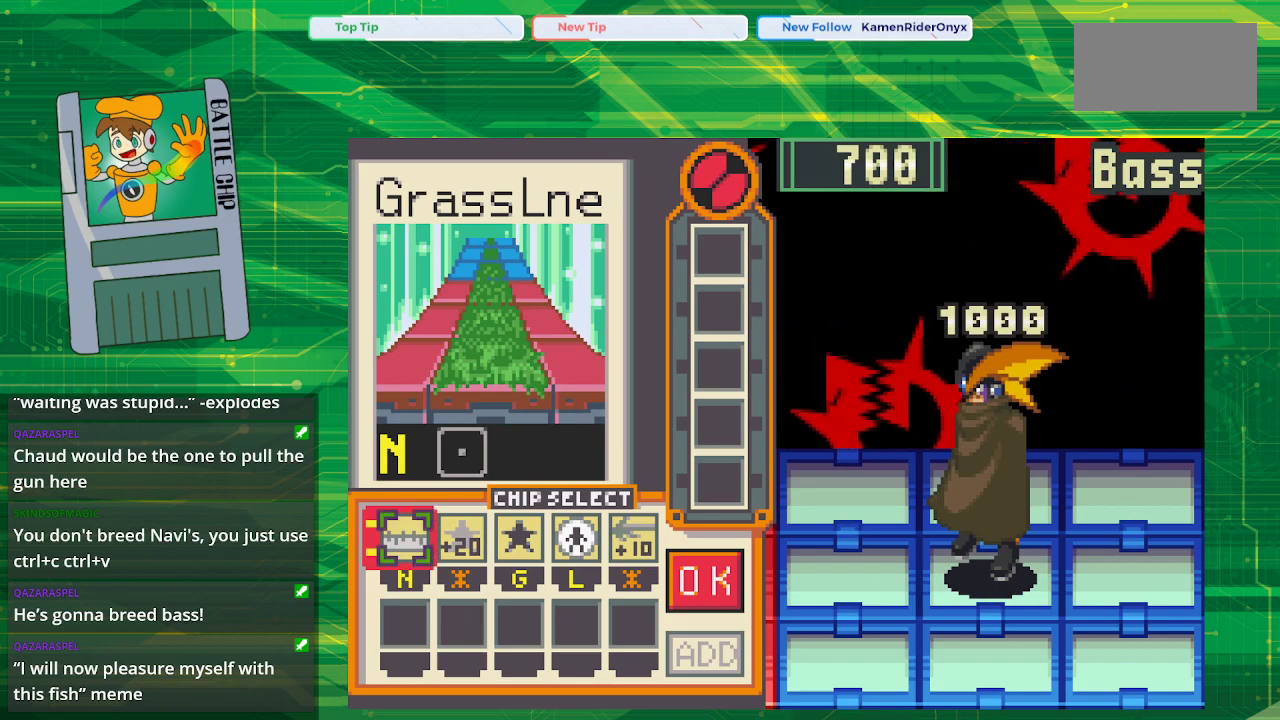
{"buttons": ["DPAD_RIGHT"], "events": [[67, "DPAD_RIGHT", "down"], [200, "DPAD_RIGHT", "up"], [267, "DPAD_RIGHT", "down"], [383, "DPAD_RIGHT", "up"], [450, "DPAD_RIGHT", "down"]]}
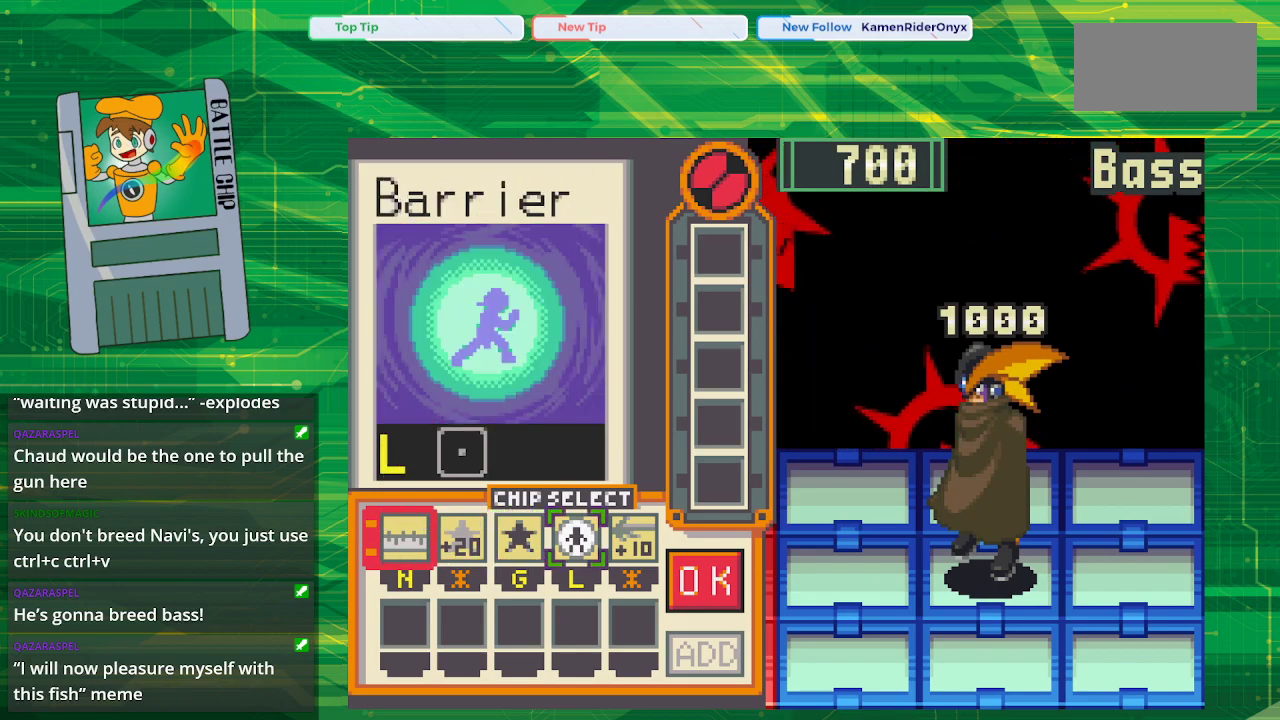
{"buttons": ["DPAD_LEFT"], "events": [[83, "DPAD_RIGHT", "up"], [483, "DPAD_LEFT", "down"]]}
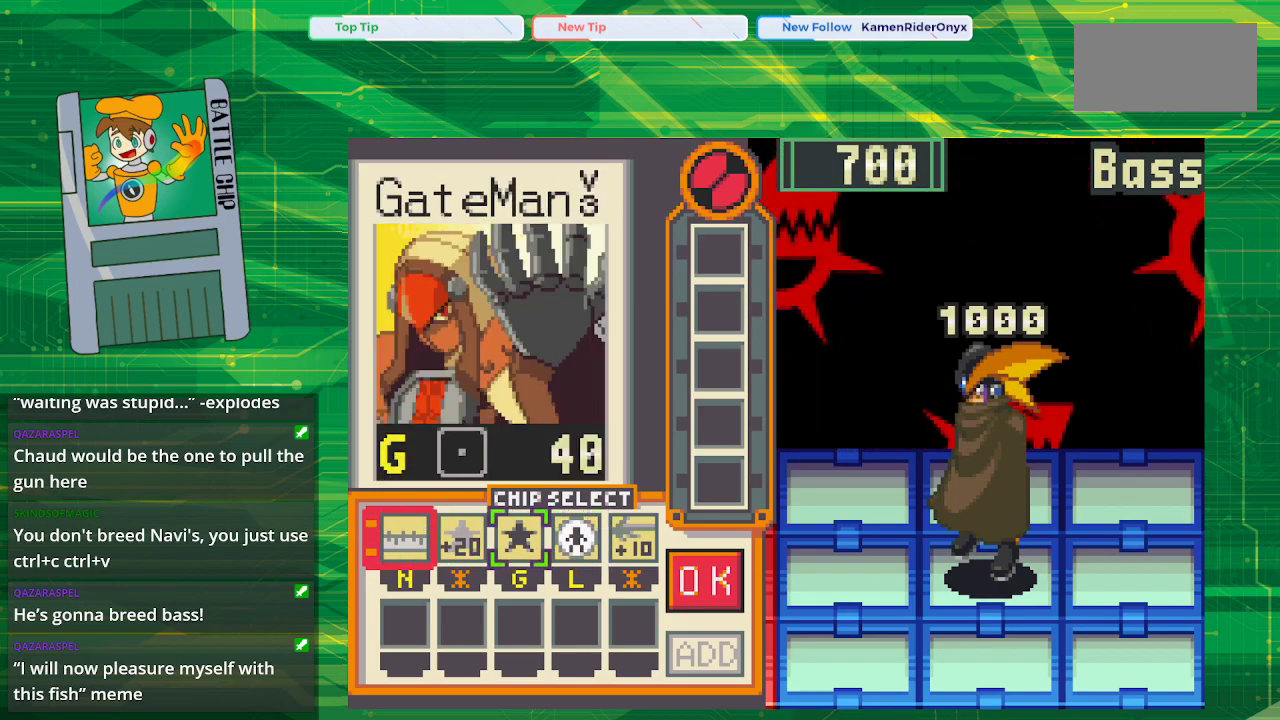
{"buttons": [], "events": [[117, "DPAD_LEFT", "up"]]}
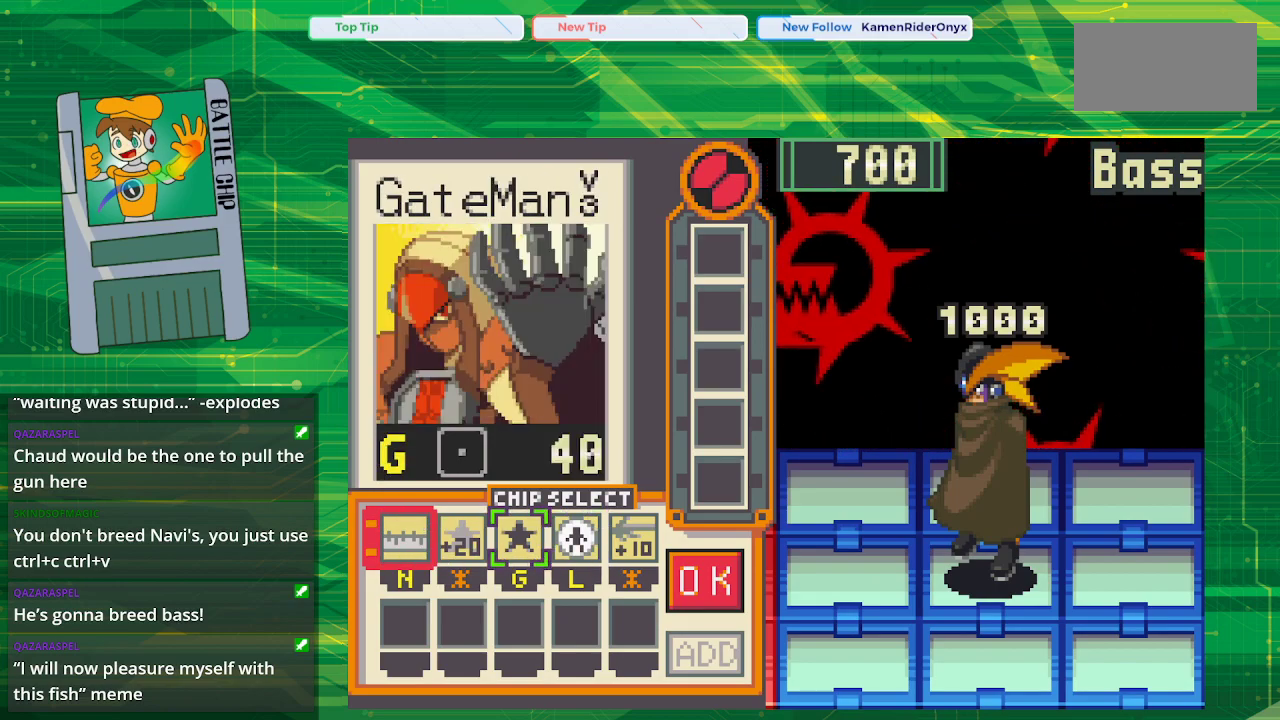
{"buttons": [], "events": []}
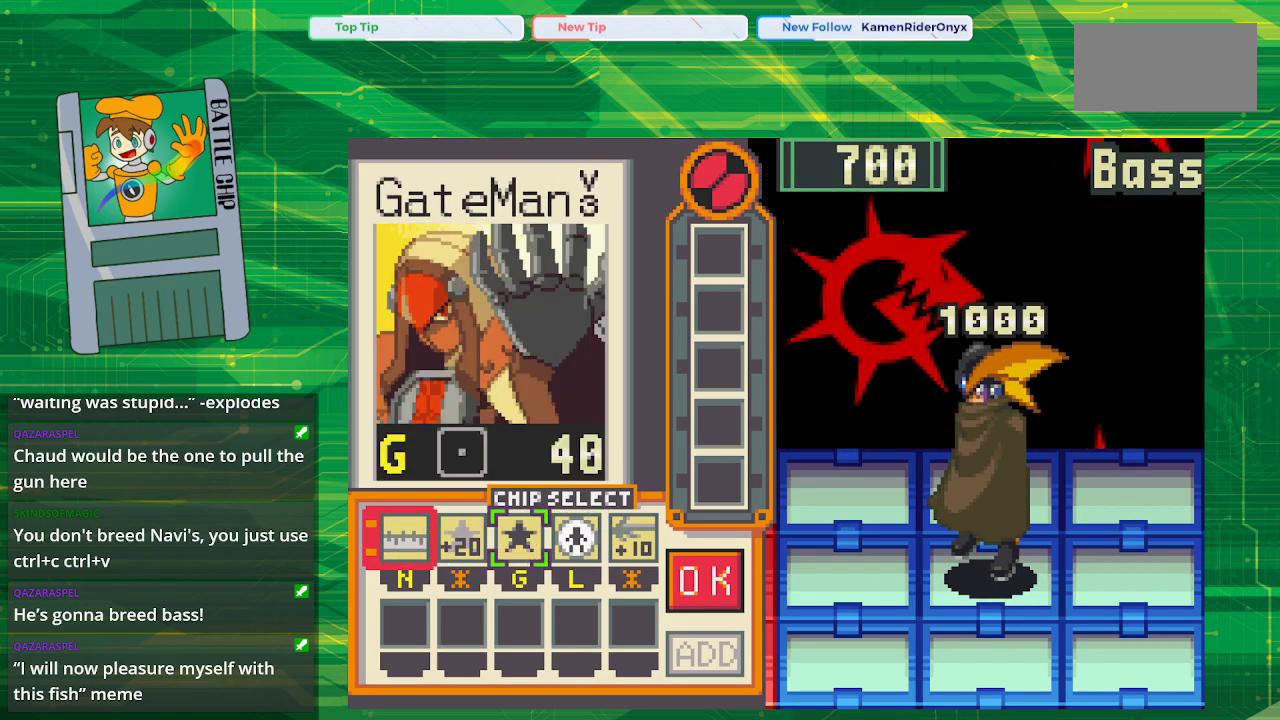
{"buttons": [], "events": []}
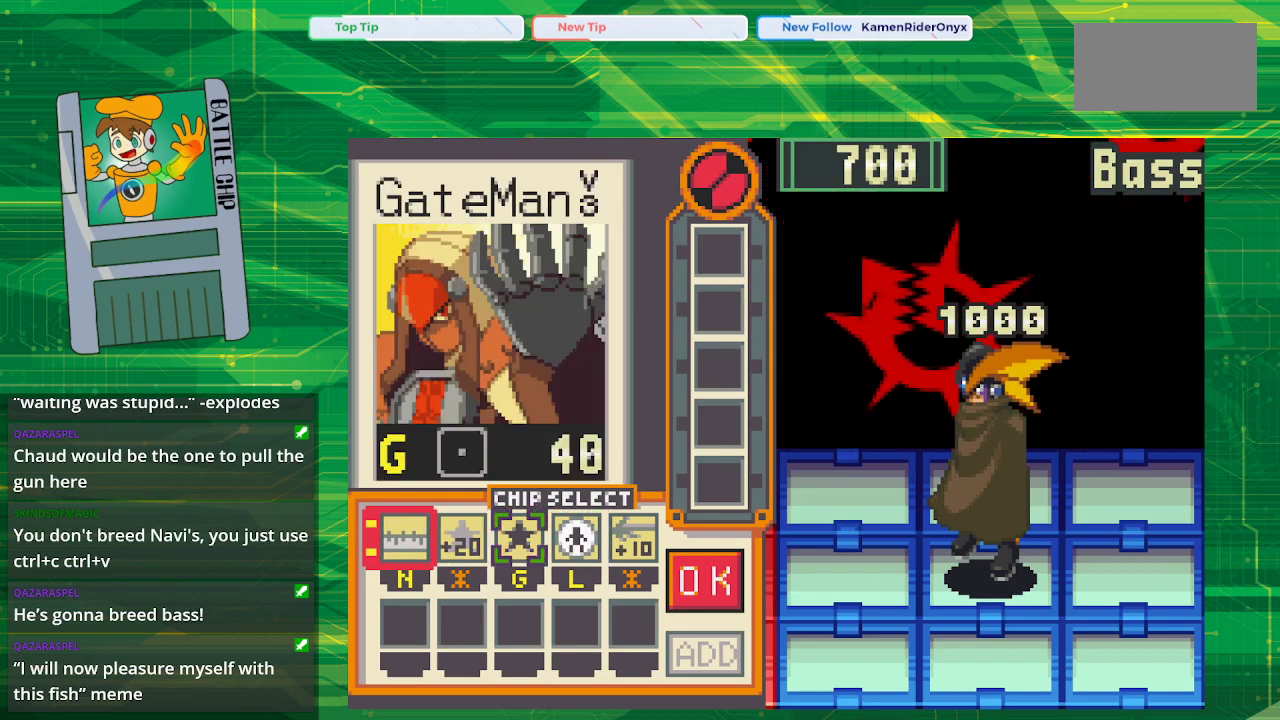
{"buttons": [], "events": []}
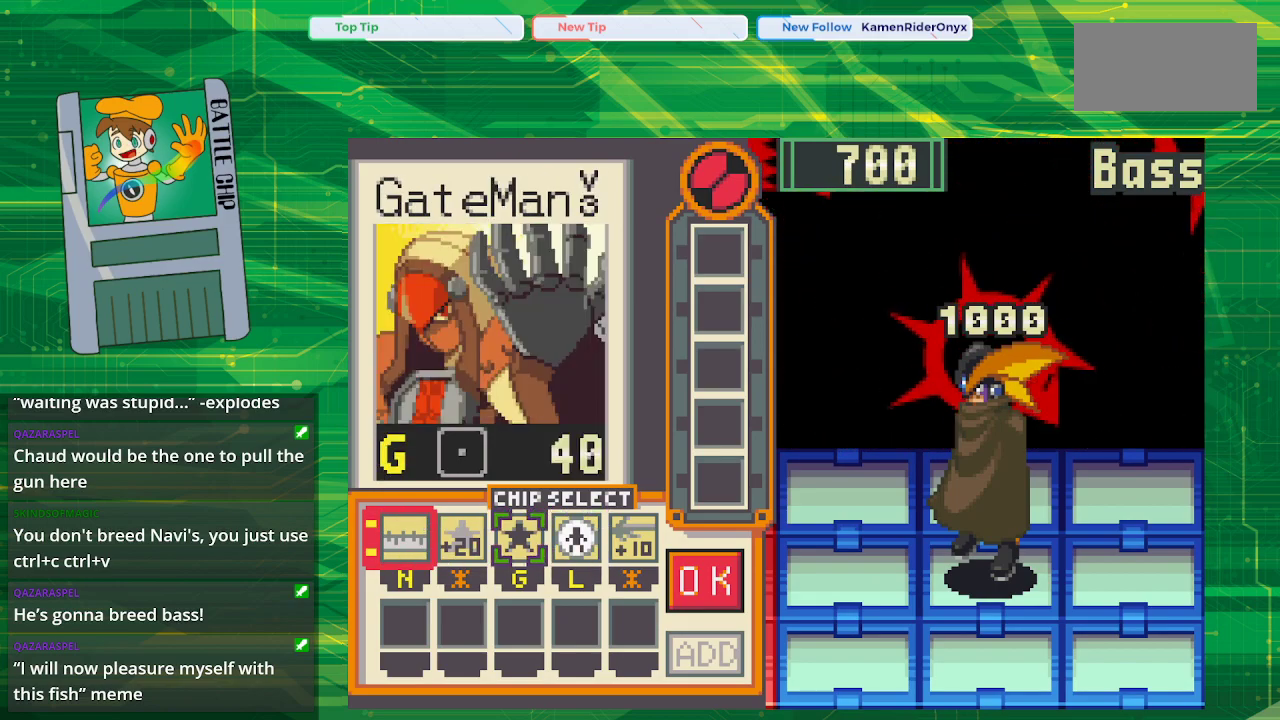
{"buttons": [], "events": []}
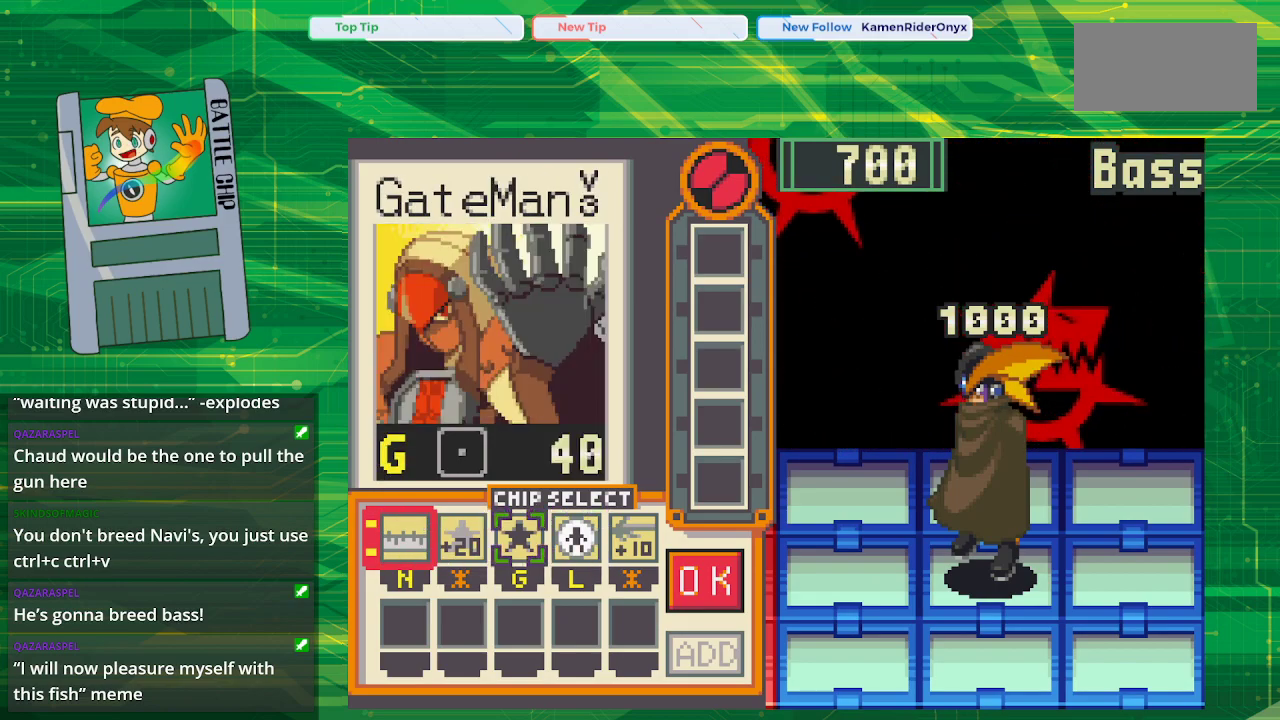
{"buttons": [], "events": []}
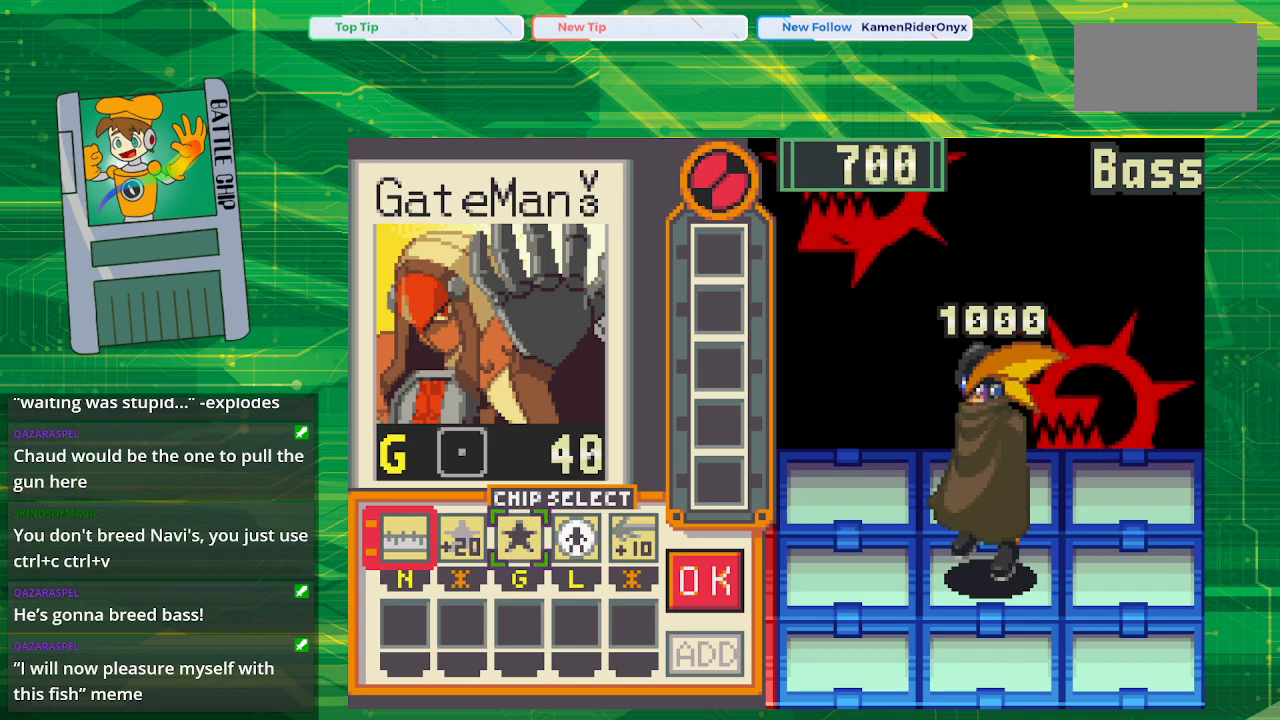
{"buttons": [], "events": []}
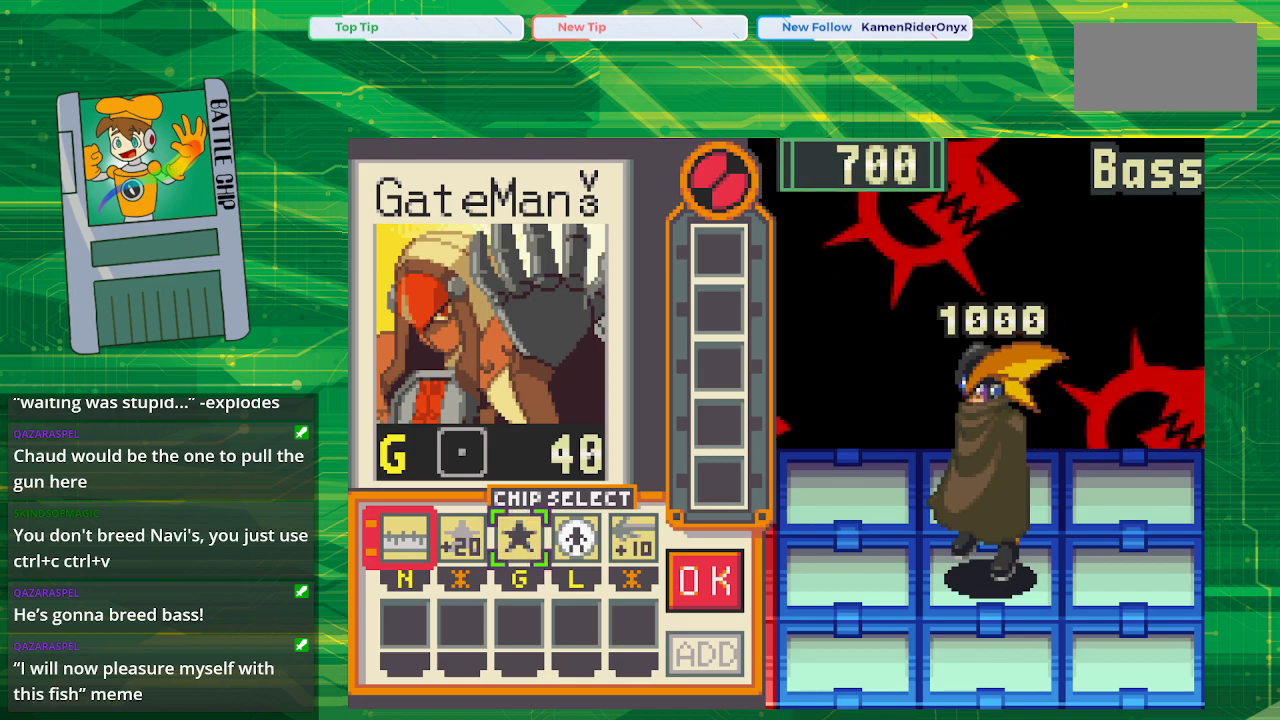
{"buttons": [], "events": []}
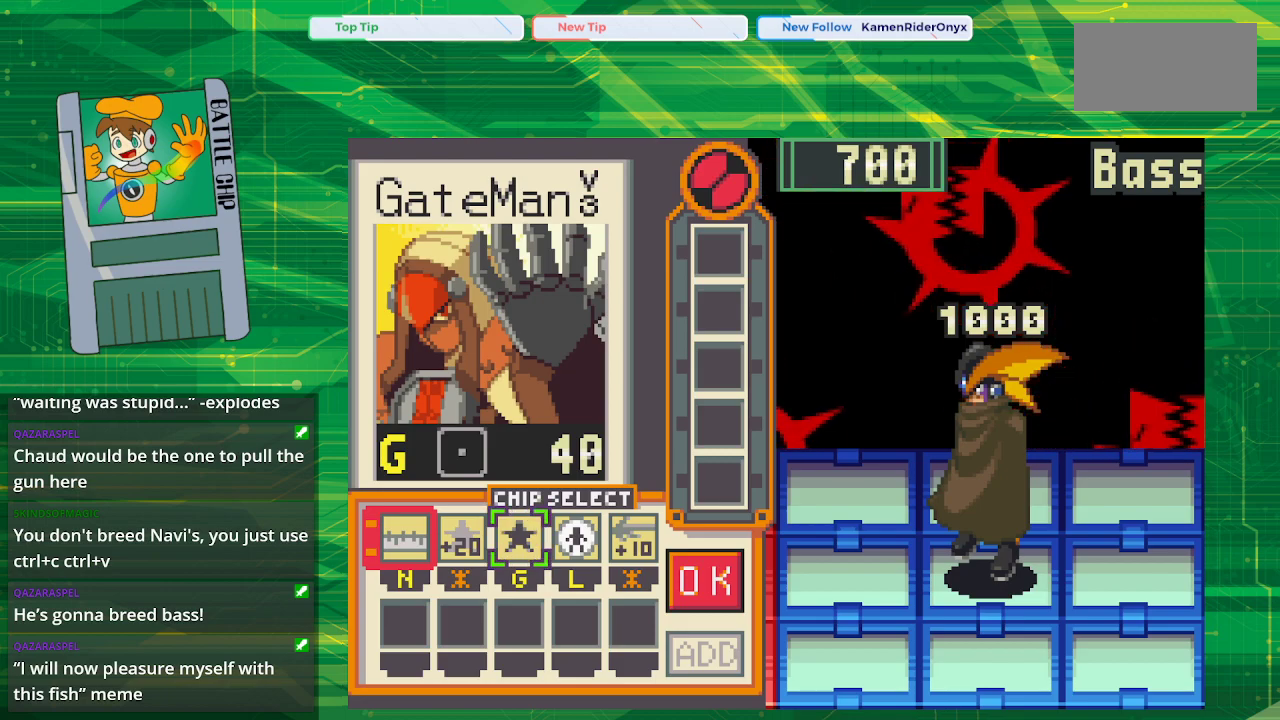
{"buttons": ["A"], "events": [[33, "DPAD_LEFT", "down"], [200, "DPAD_LEFT", "up"], [250, "DPAD_LEFT", "down"], [383, "DPAD_LEFT", "up"], [467, "A", "down"]]}
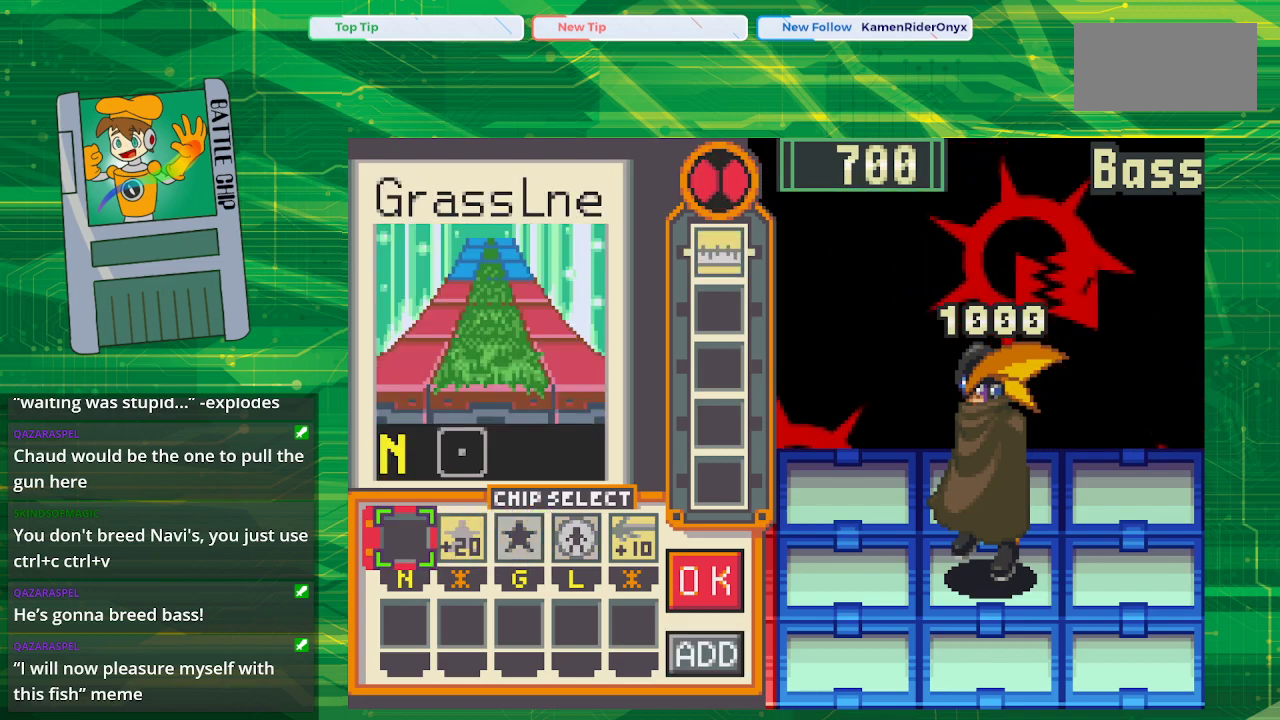
{"buttons": [], "events": [[117, "A", "up"], [350, "DPAD_RIGHT", "down"], [417, "DPAD_RIGHT", "up"]]}